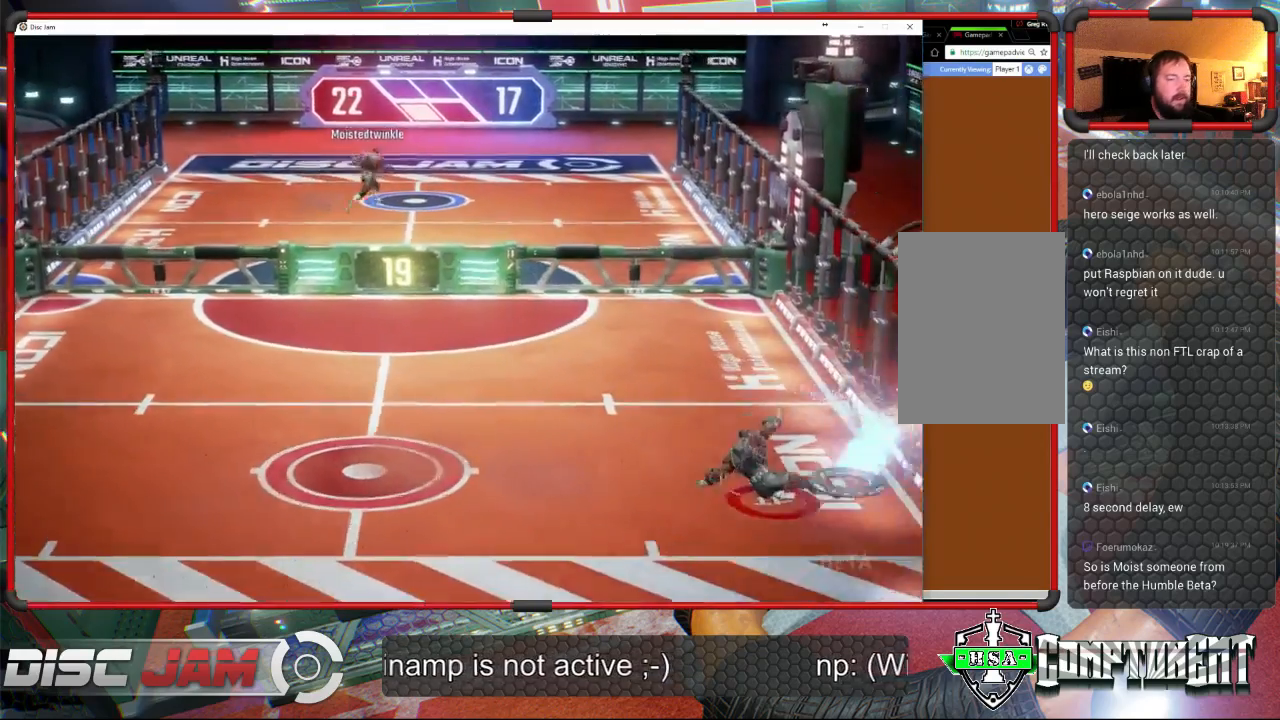
Gameplay with a controller (Xbox layout); each line is a JSON object with the inputs held at the frame after it. "events" lists button and stick changes between this image and that frame as [ms after this image, input, new state], when the widget could be followed in between. Not read: B right_stick.
{"buttons": [], "left_stick": "center", "events": [[133, "L3", "up"], [133, "left_stick", "down"], [233, "X", "up"], [233, "left_stick", "down-left"], [333, "left_stick", "left"], [433, "left_stick", "center"]]}
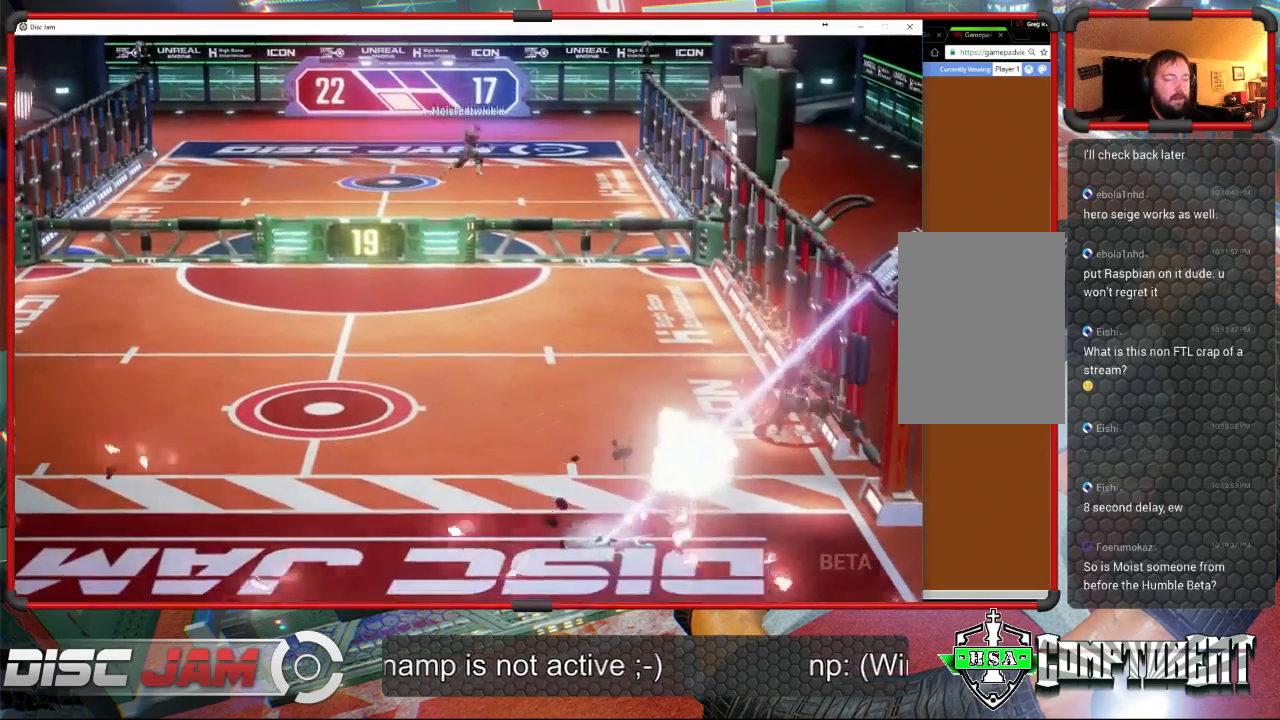
{"buttons": [], "left_stick": "center", "events": []}
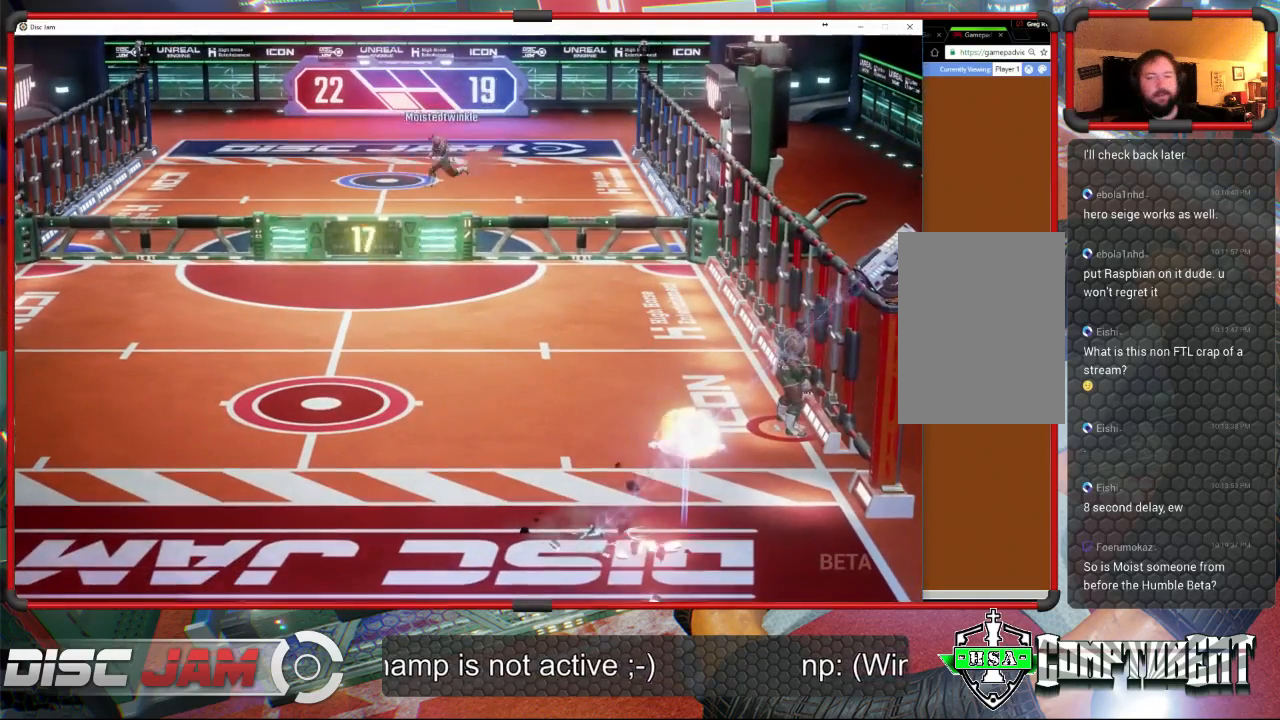
{"buttons": ["A"], "left_stick": "center", "events": [[33, "A", "down"]]}
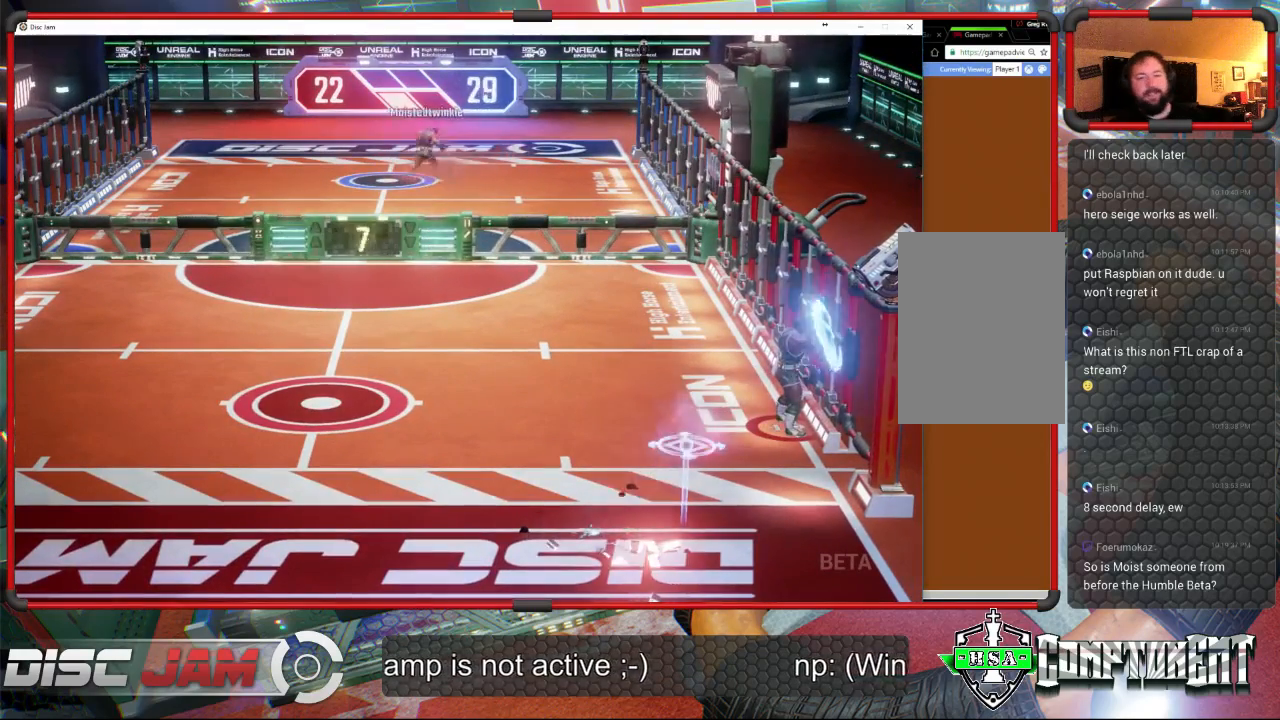
{"buttons": ["A"], "left_stick": "left", "events": [[133, "left_stick", "left"]]}
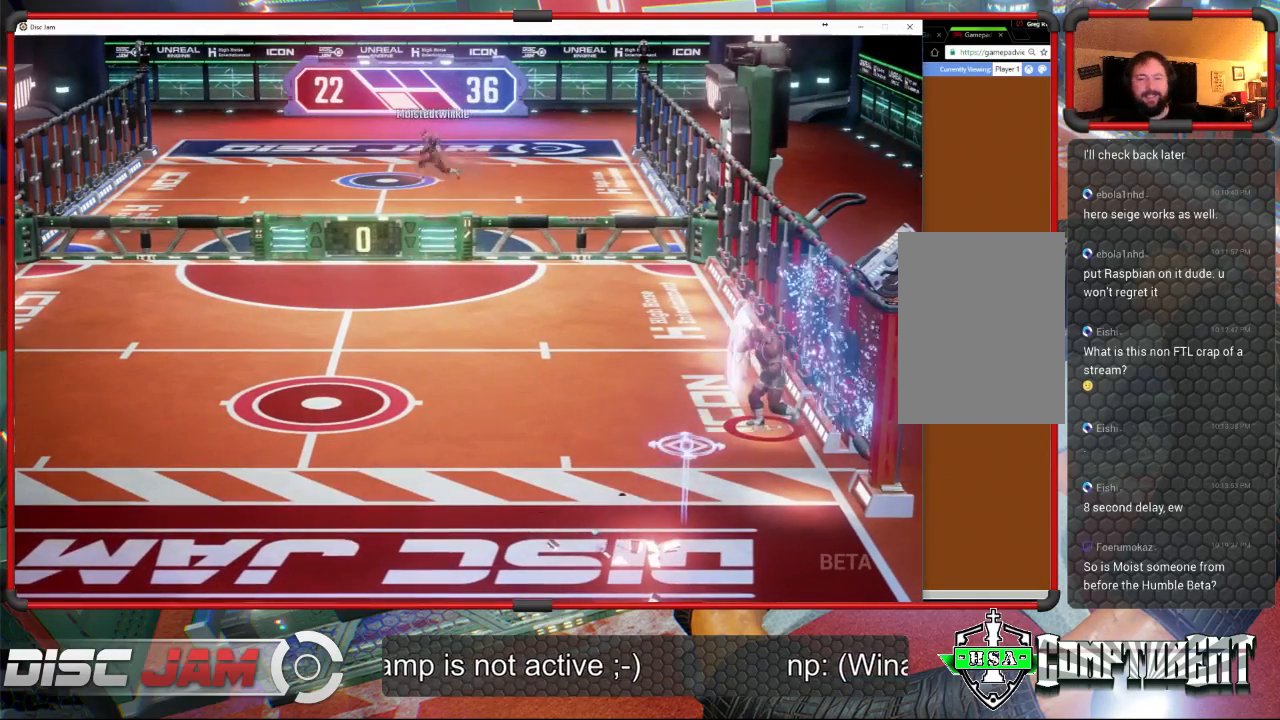
{"buttons": [], "left_stick": "center", "events": [[400, "A", "up"], [467, "left_stick", "center"]]}
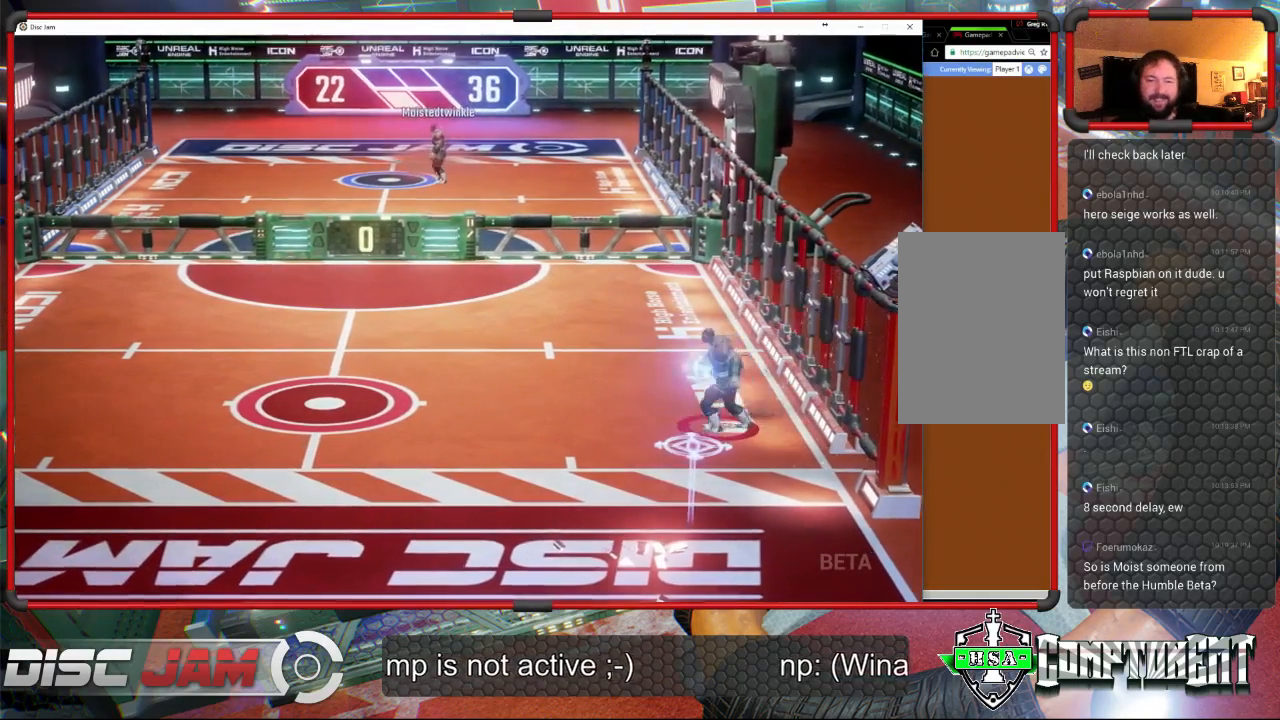
{"buttons": ["A"], "left_stick": "center", "events": [[300, "A", "down"]]}
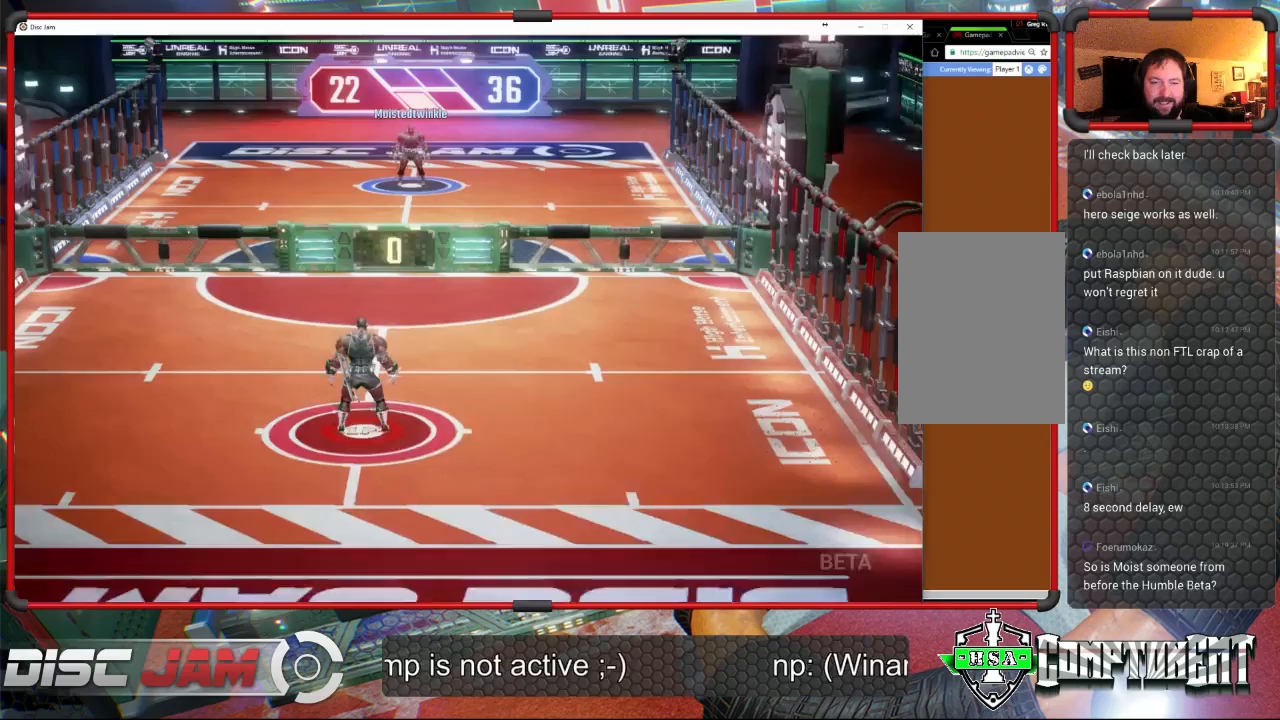
{"buttons": [], "left_stick": "center", "events": [[367, "A", "up"]]}
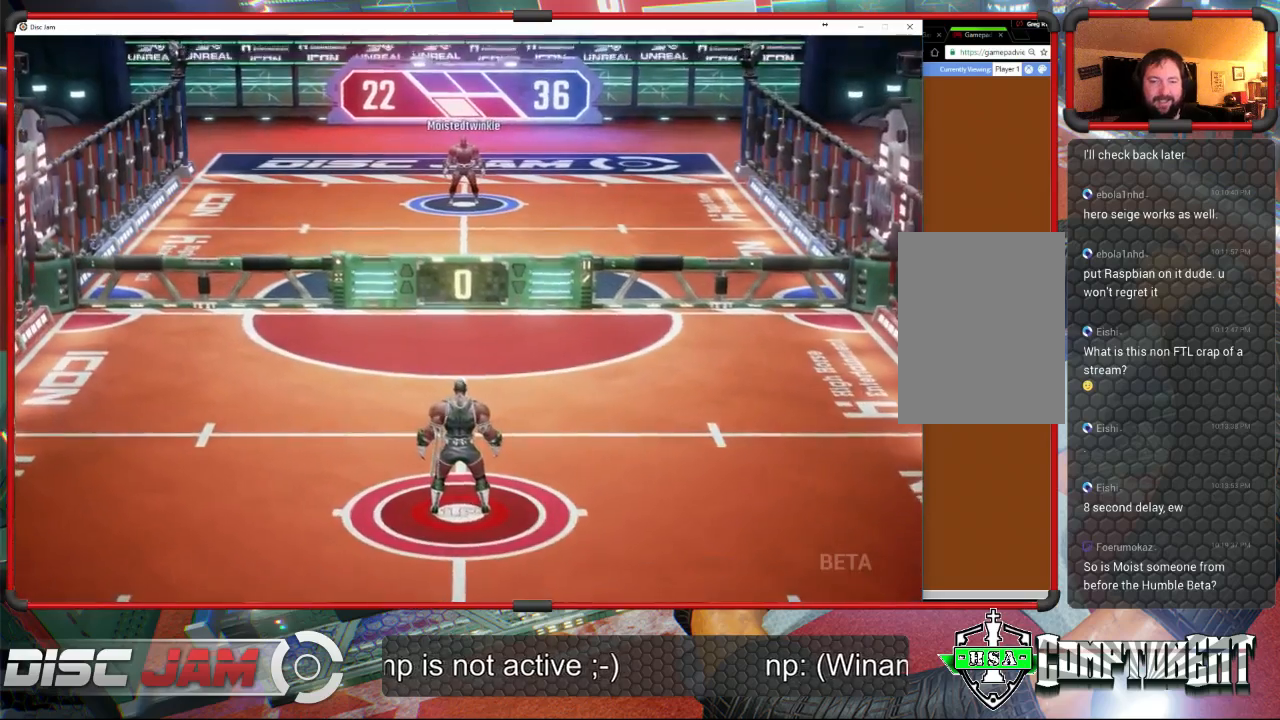
{"buttons": [], "left_stick": "down", "events": [[267, "left_stick", "down"]]}
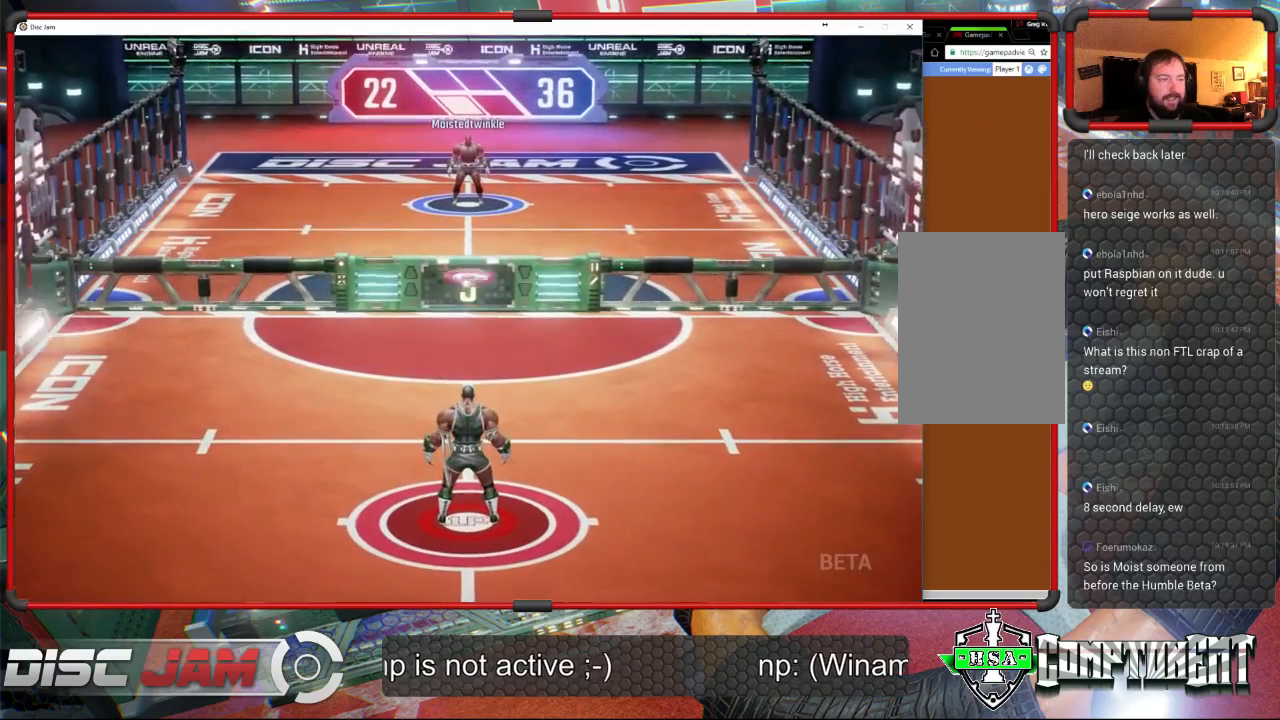
{"buttons": ["A", "L3"], "left_stick": "up-left", "events": [[367, "A", "down"], [367, "L3", "down"], [367, "left_stick", "up-left"]]}
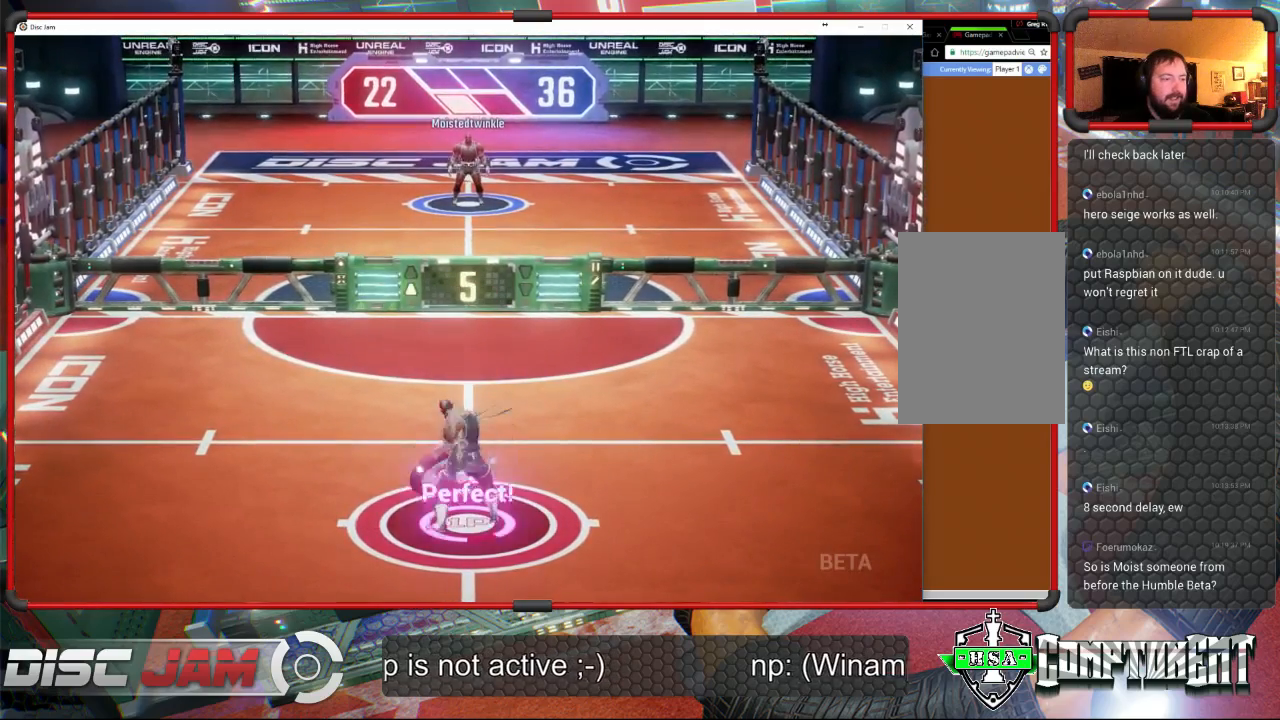
{"buttons": ["A"], "left_stick": "up", "events": [[67, "left_stick", "up"], [467, "L3", "up"]]}
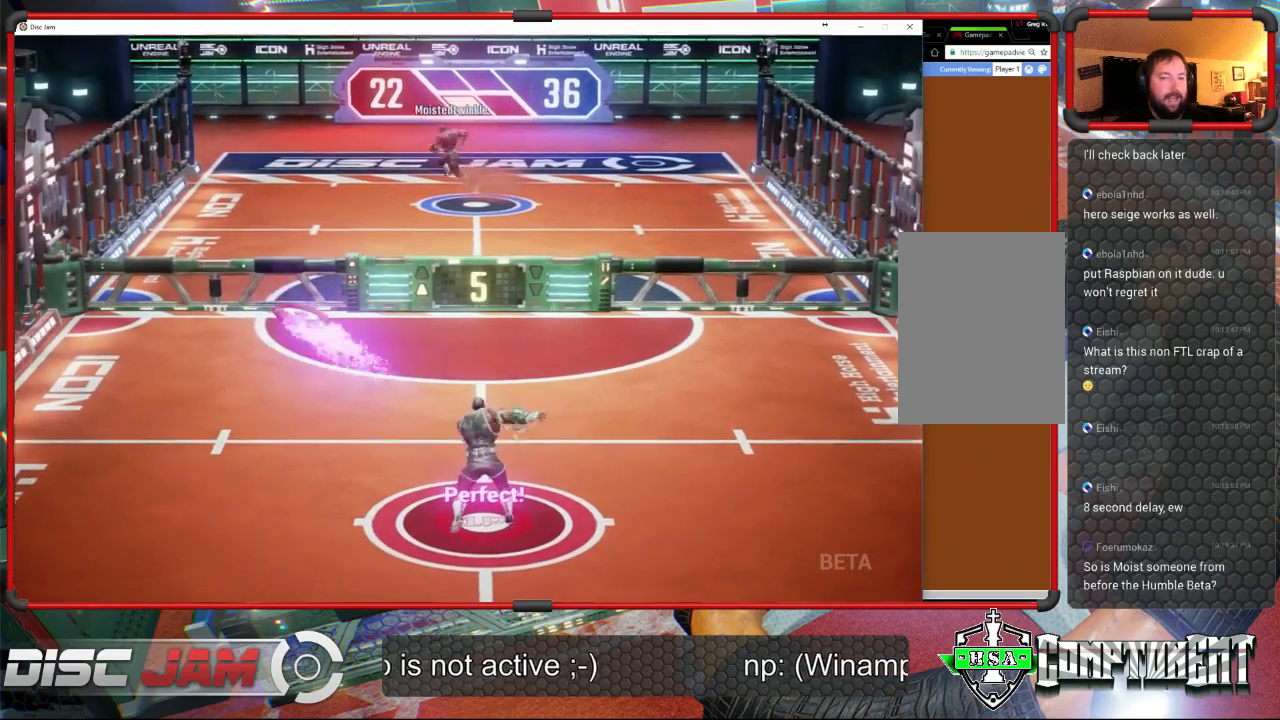
{"buttons": [], "left_stick": "center", "events": [[33, "left_stick", "up-left"], [133, "left_stick", "center"], [267, "A", "up"]]}
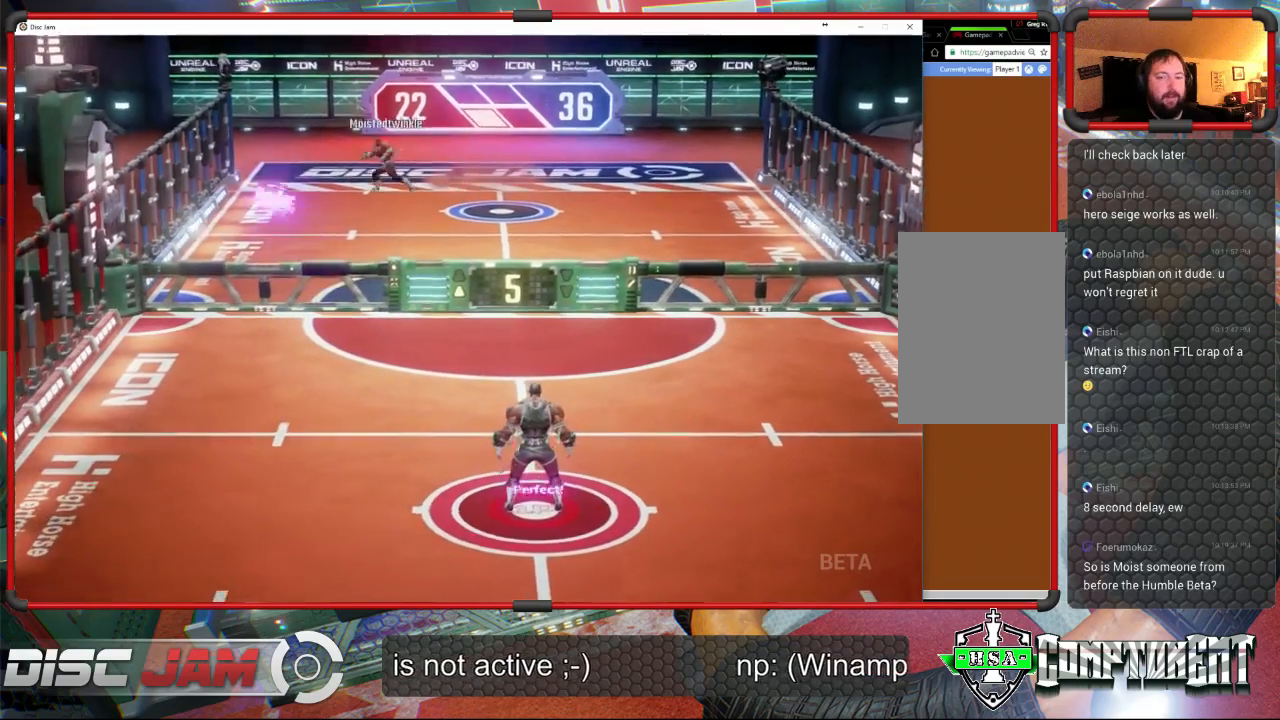
{"buttons": [], "left_stick": "down-left", "events": [[333, "left_stick", "down-left"]]}
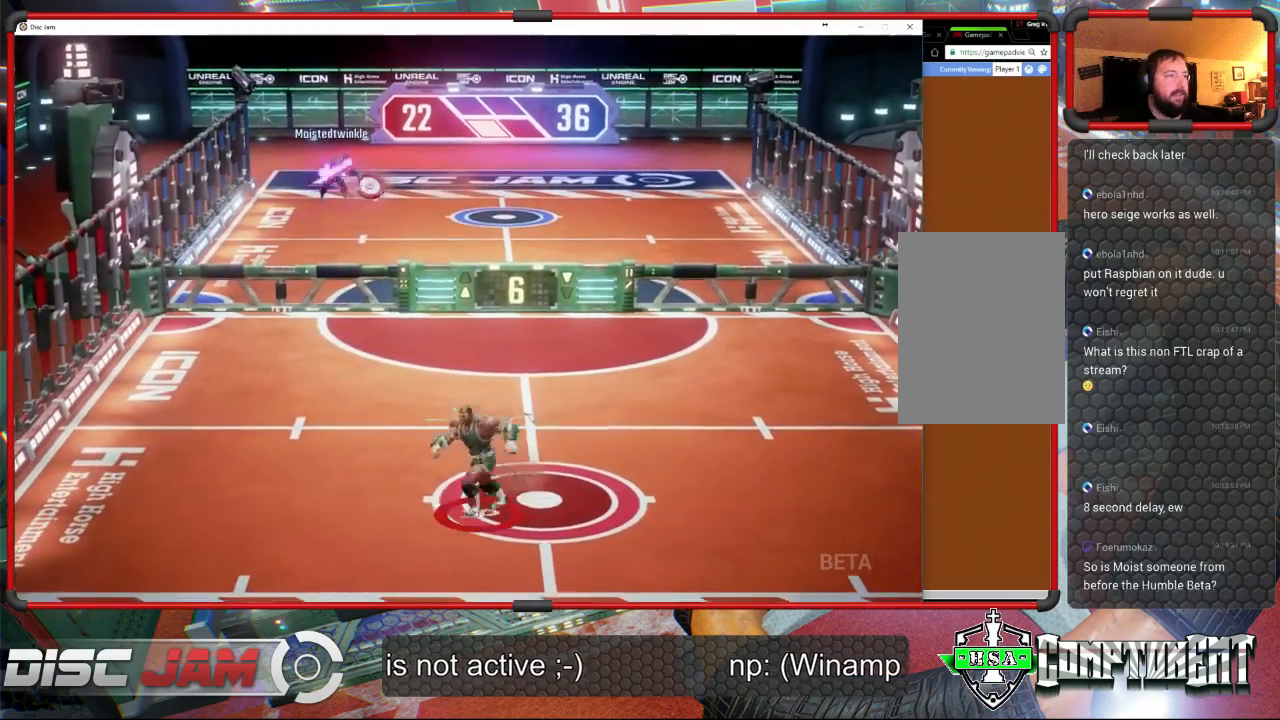
{"buttons": [], "left_stick": "left", "events": [[100, "left_stick", "up-left"], [500, "left_stick", "left"]]}
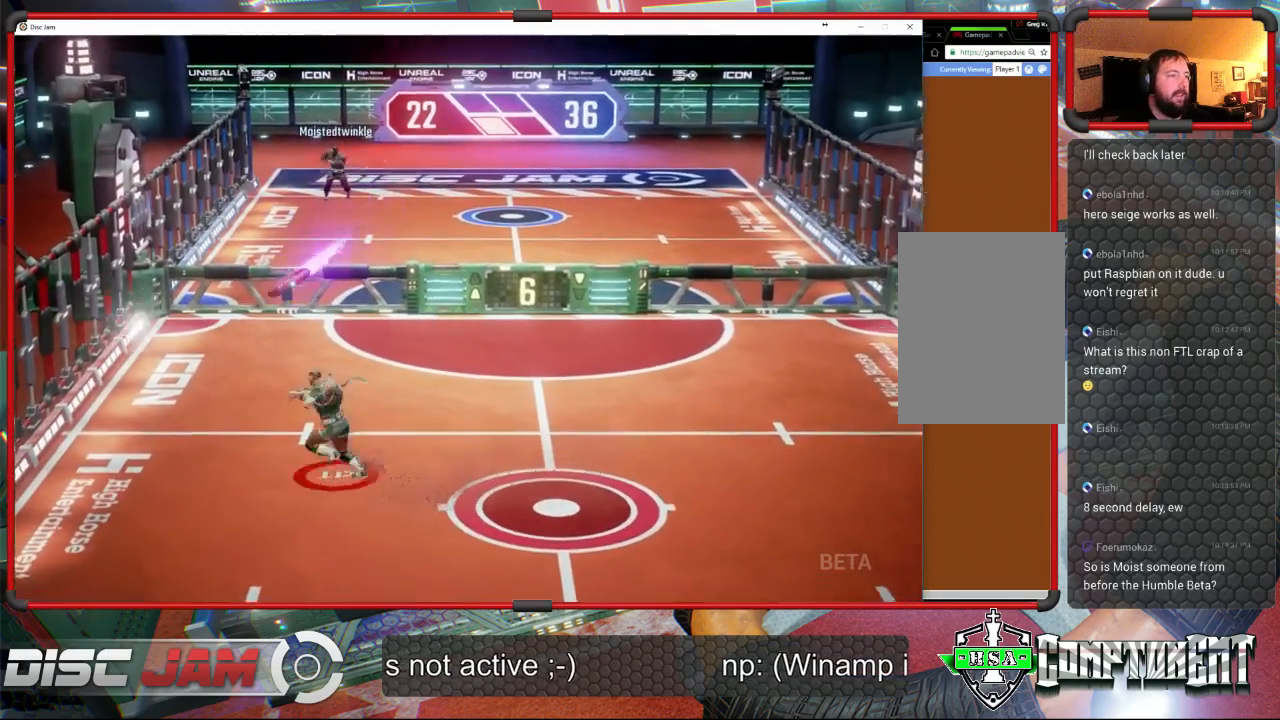
{"buttons": ["A"], "left_stick": "up-right", "events": [[333, "A", "down"], [400, "A", "up"], [400, "left_stick", "up-right"], [467, "A", "down"]]}
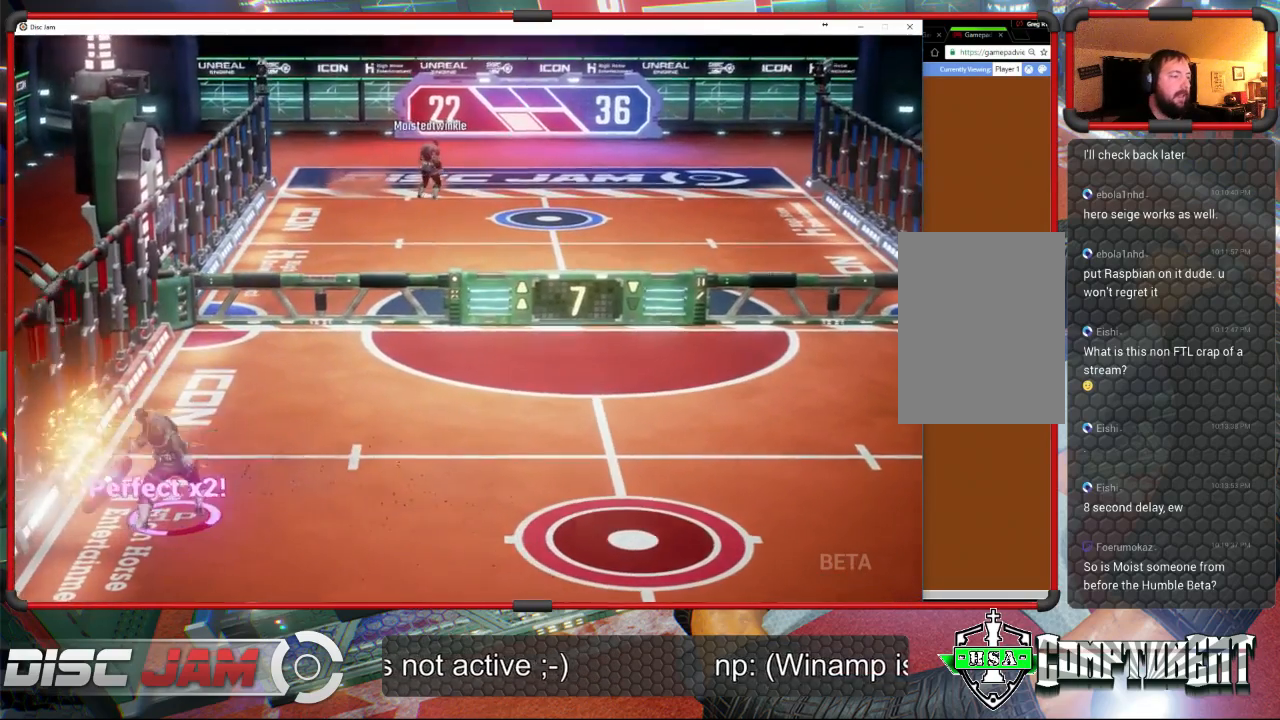
{"buttons": ["A"], "left_stick": "up-right", "events": []}
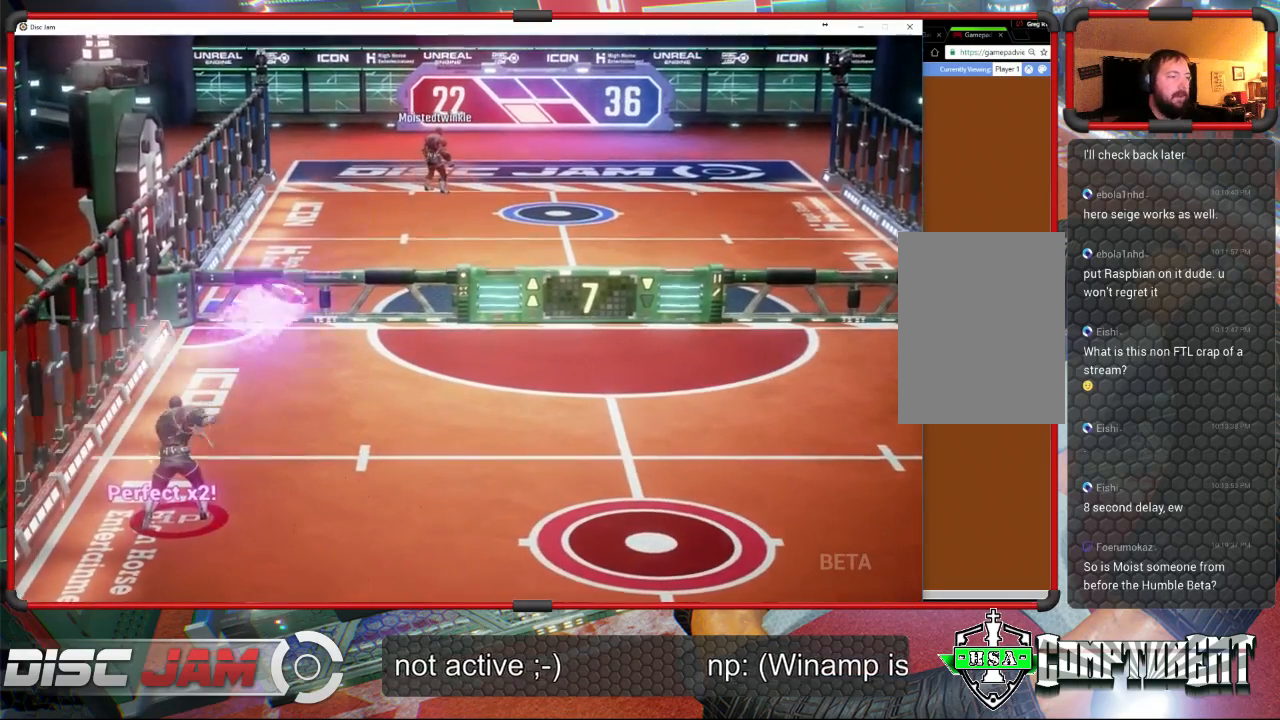
{"buttons": [], "left_stick": "down-right", "events": [[100, "left_stick", "down-right"], [233, "A", "up"]]}
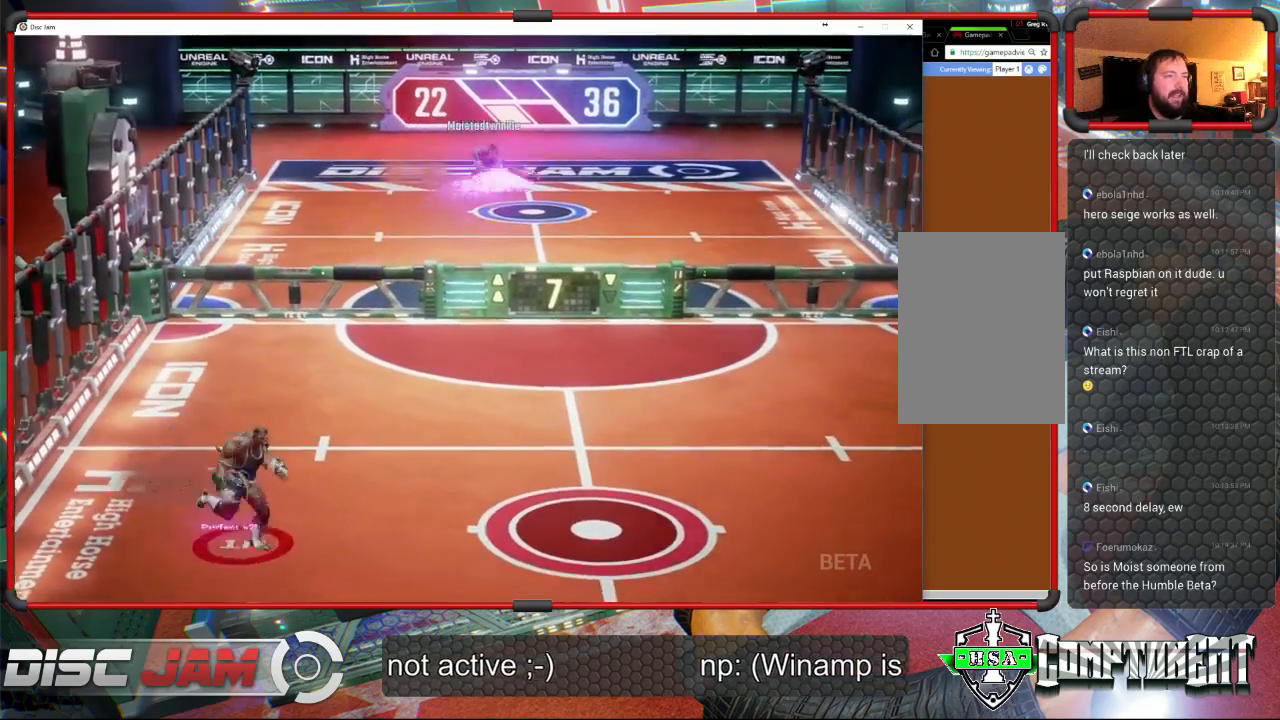
{"buttons": [], "left_stick": "up-right", "events": [[267, "left_stick", "right"], [433, "left_stick", "up-right"]]}
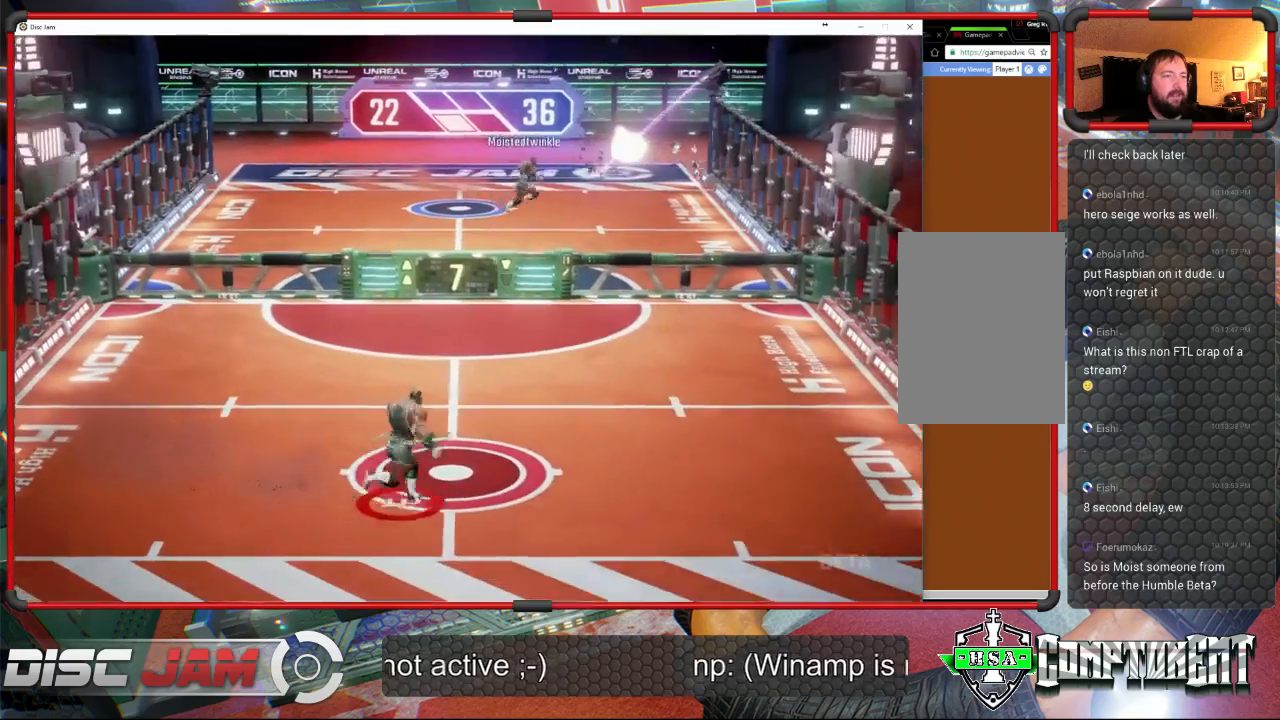
{"buttons": [], "left_stick": "right", "events": [[100, "left_stick", "up-left"], [200, "left_stick", "center"], [400, "left_stick", "down"], [500, "left_stick", "right"]]}
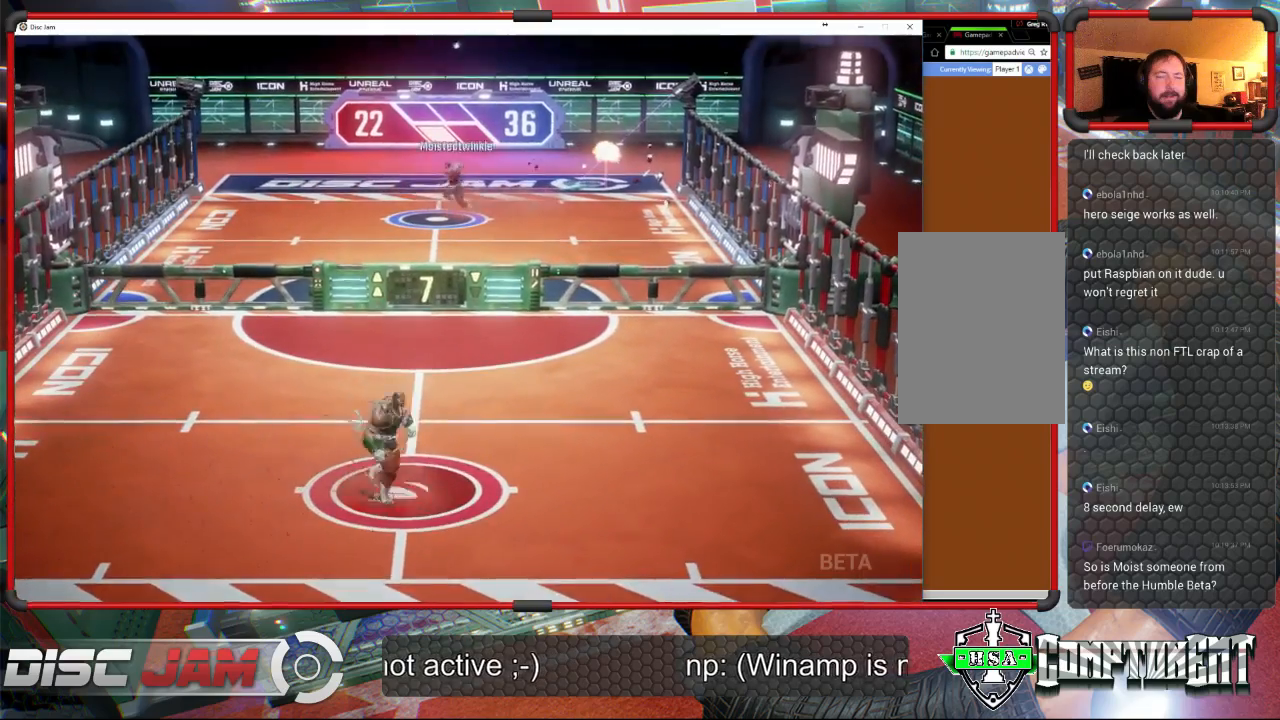
{"buttons": ["A"], "left_stick": "right", "events": [[67, "A", "down"], [100, "left_stick", "up"], [167, "left_stick", "up-left"], [300, "left_stick", "down-left"], [500, "left_stick", "right"]]}
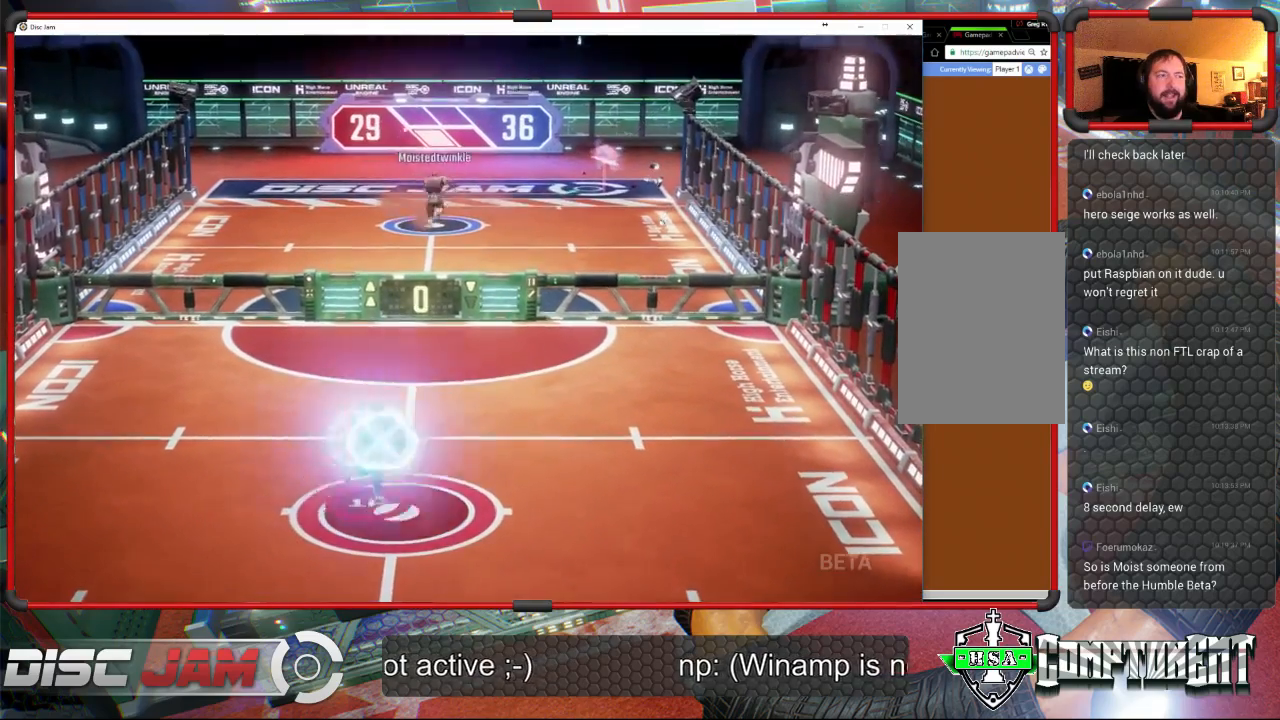
{"buttons": ["A"], "left_stick": "down-right", "events": [[167, "left_stick", "up-left"], [300, "left_stick", "down-left"], [467, "left_stick", "down-right"]]}
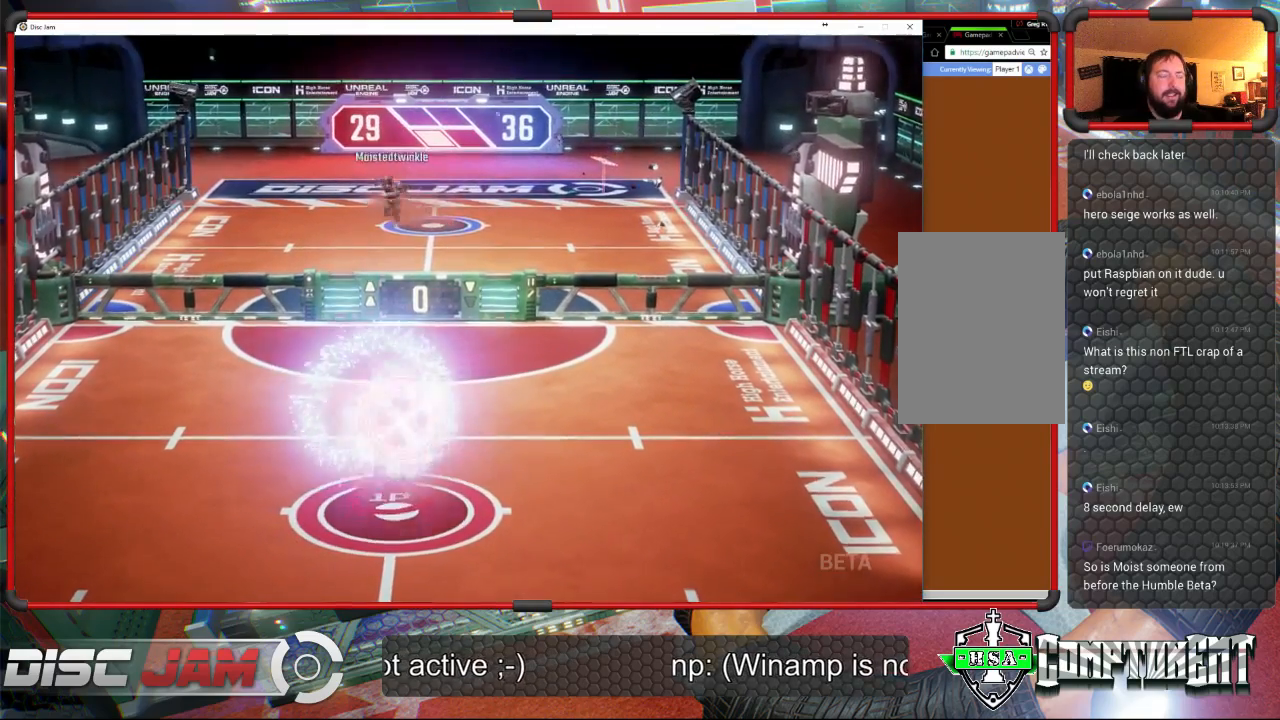
{"buttons": [], "left_stick": "center", "events": [[67, "left_stick", "up-right"], [133, "left_stick", "up-left"], [233, "left_stick", "down-left"], [367, "A", "up"], [400, "left_stick", "center"]]}
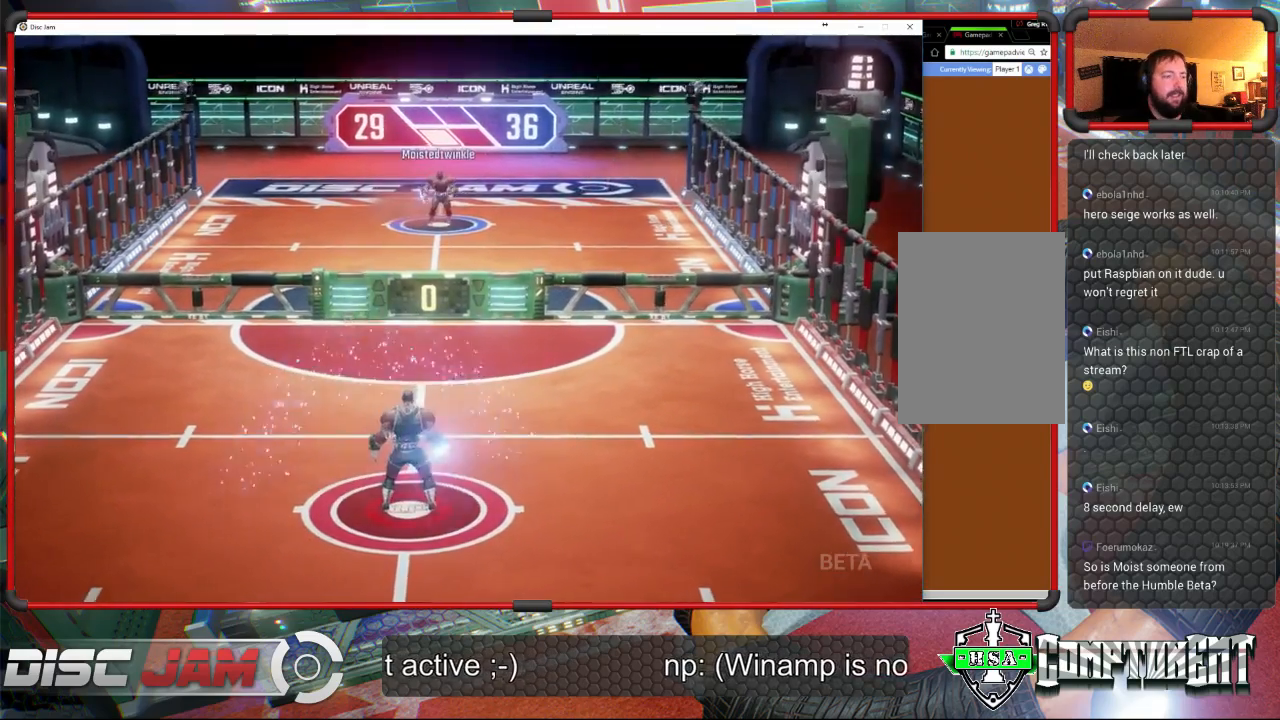
{"buttons": ["A"], "left_stick": "center", "events": [[300, "A", "down"]]}
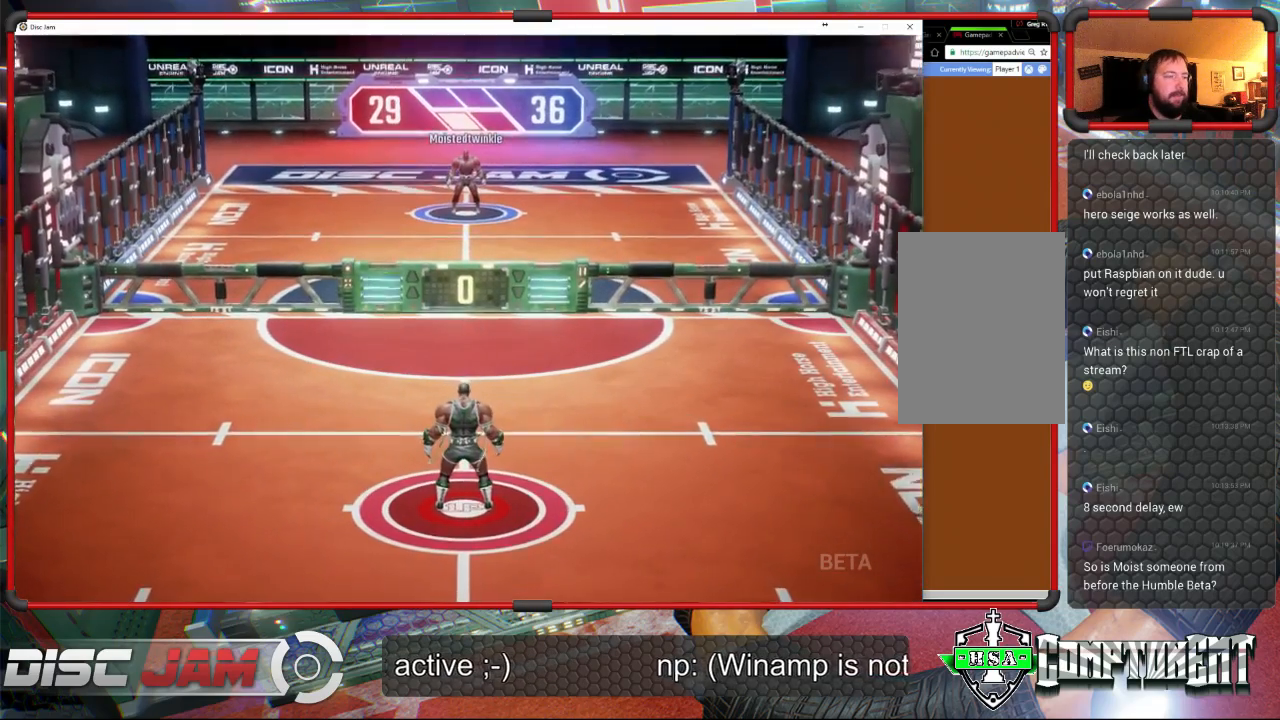
{"buttons": [], "left_stick": "center", "events": [[33, "A", "up"]]}
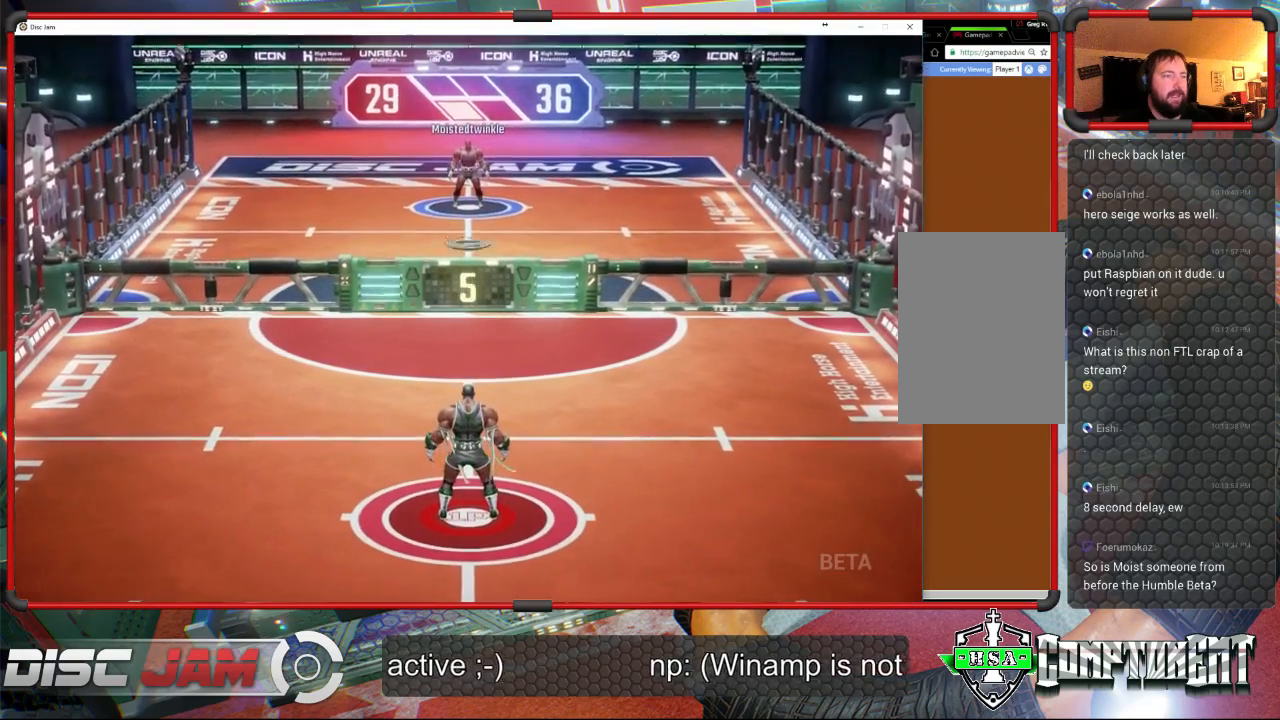
{"buttons": [], "left_stick": "center", "events": []}
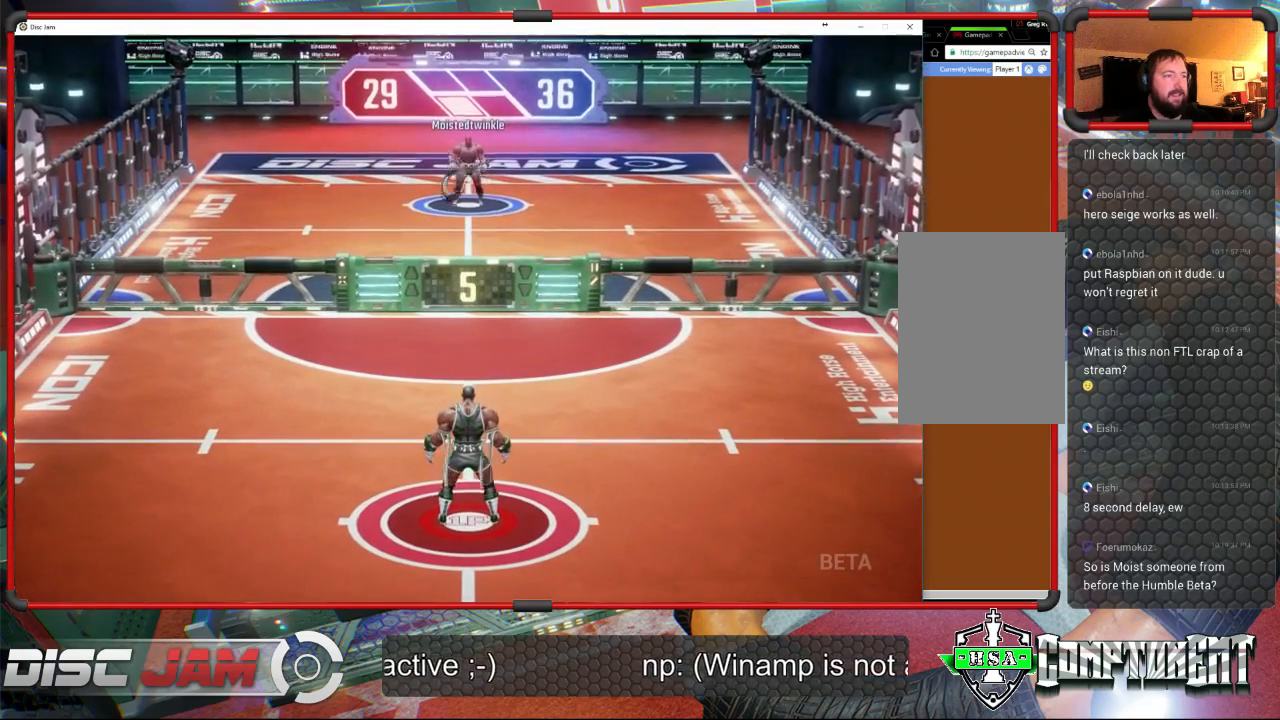
{"buttons": [], "left_stick": "right", "events": [[233, "left_stick", "left"], [367, "left_stick", "right"]]}
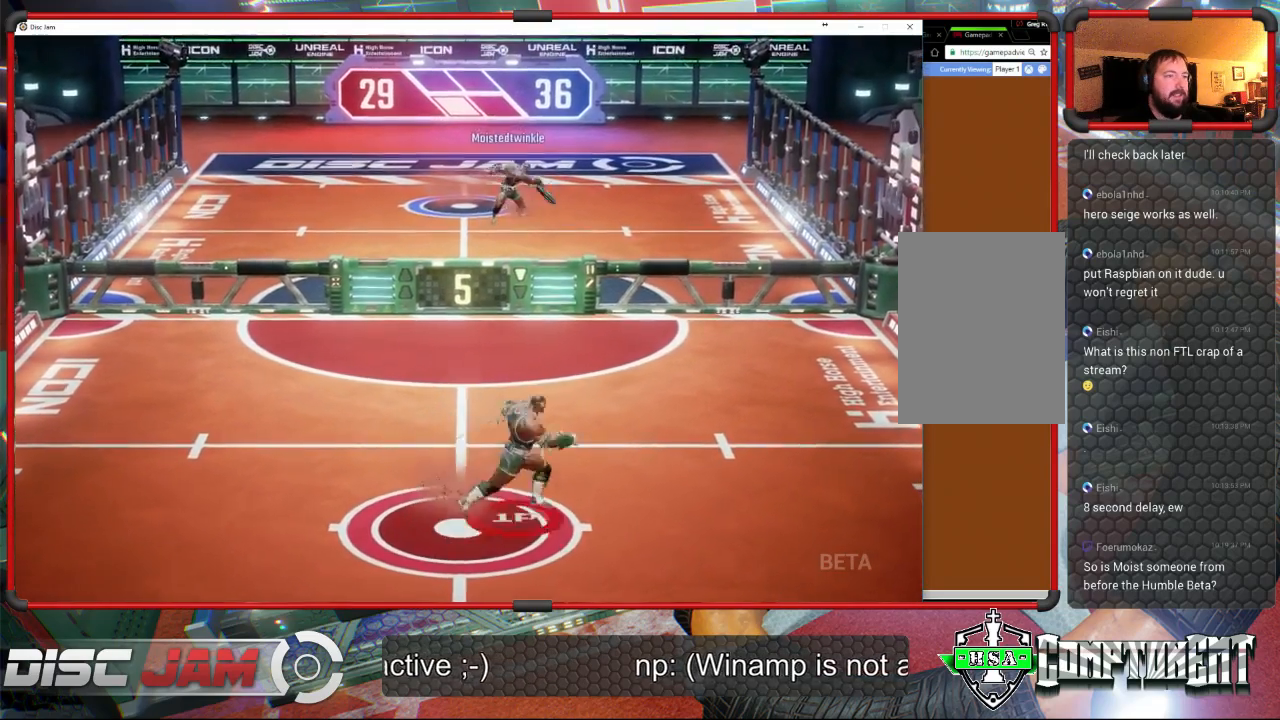
{"buttons": [], "left_stick": "left", "events": [[33, "left_stick", "up-right"], [133, "left_stick", "up"], [267, "left_stick", "up-right"], [367, "left_stick", "up-left"], [433, "left_stick", "left"]]}
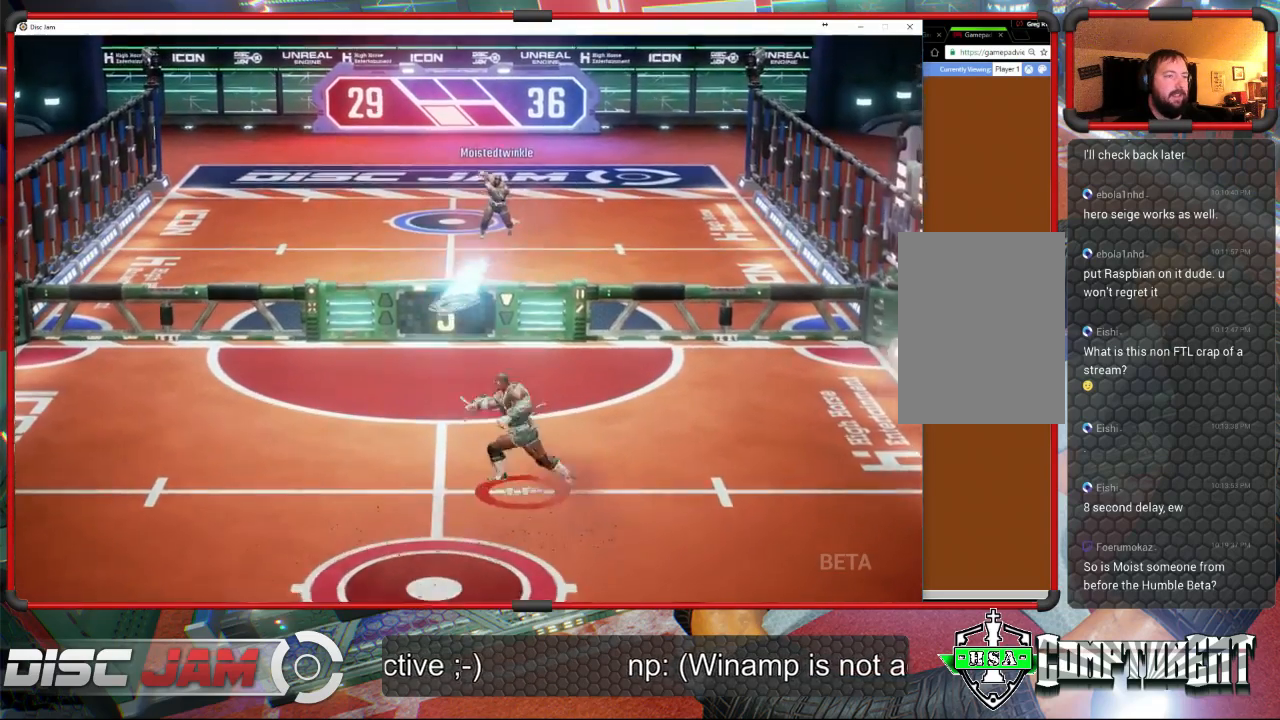
{"buttons": ["A"], "left_stick": "up-right", "events": [[167, "left_stick", "up-right"], [200, "A", "down"]]}
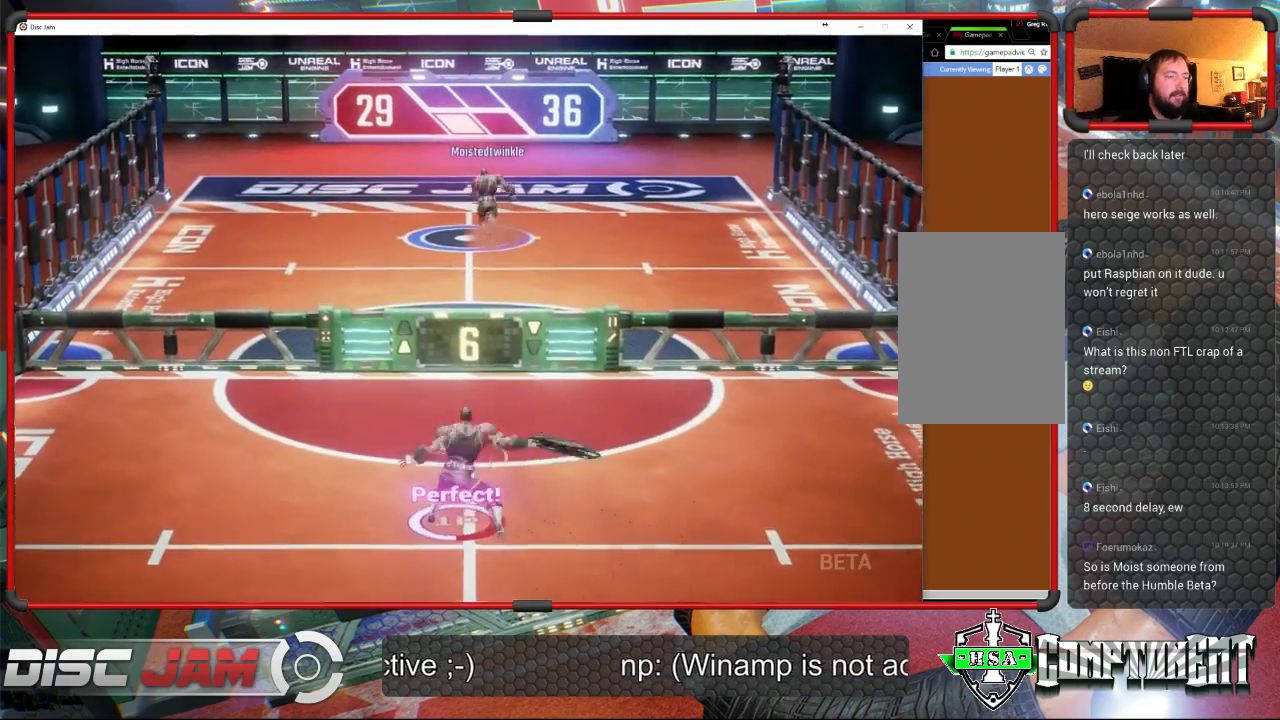
{"buttons": ["A"], "left_stick": "center", "events": [[300, "left_stick", "up"], [500, "left_stick", "center"]]}
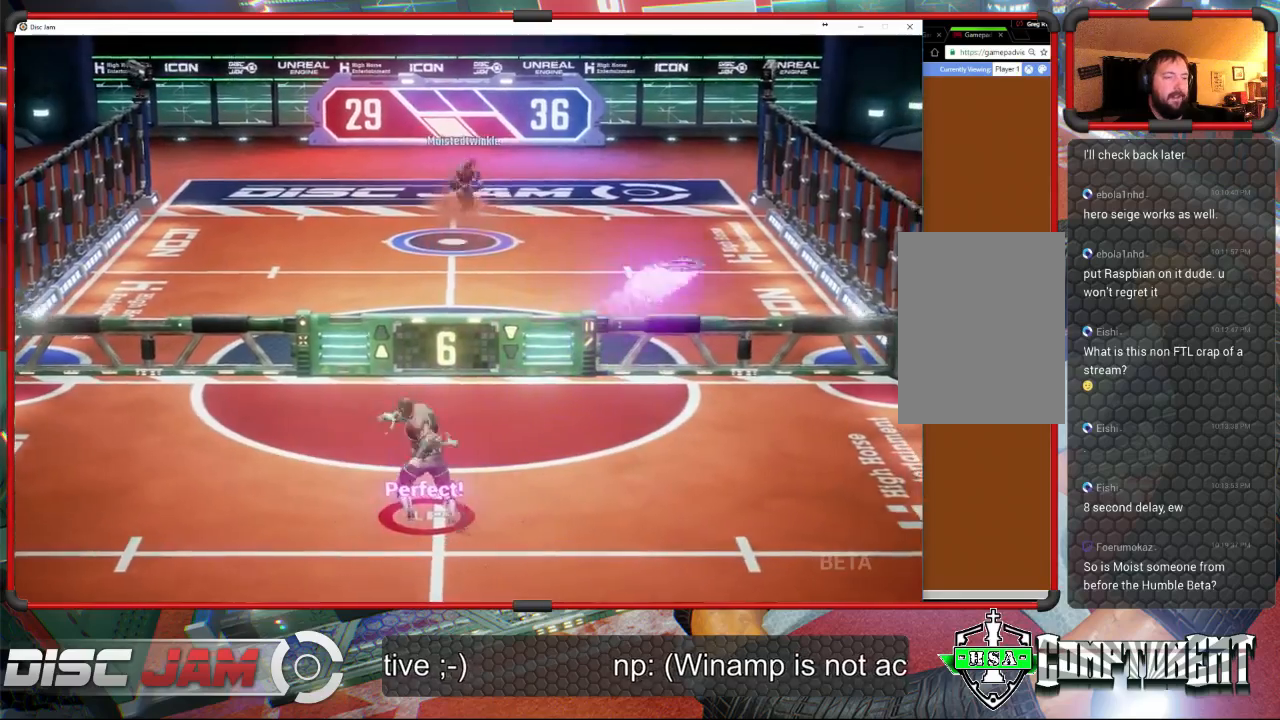
{"buttons": [], "left_stick": "down", "events": [[33, "A", "up"], [33, "left_stick", "down"]]}
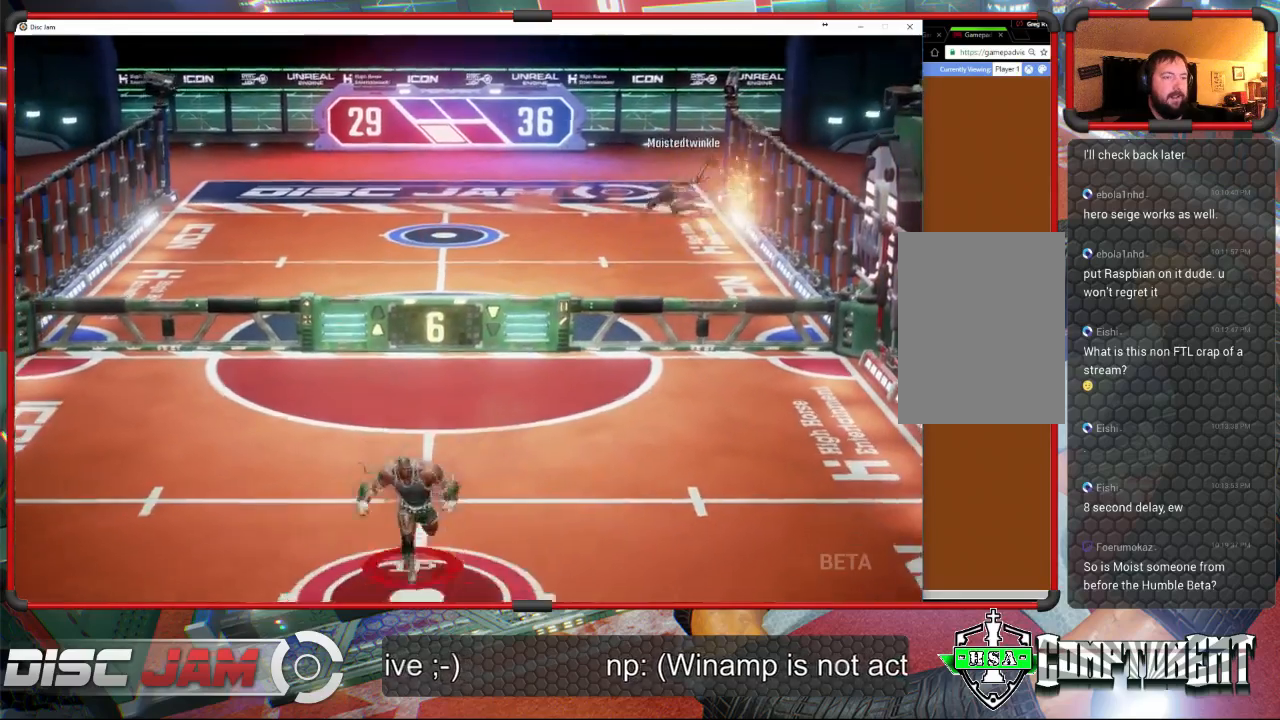
{"buttons": [], "left_stick": "center", "events": [[33, "left_stick", "down-right"], [233, "left_stick", "center"]]}